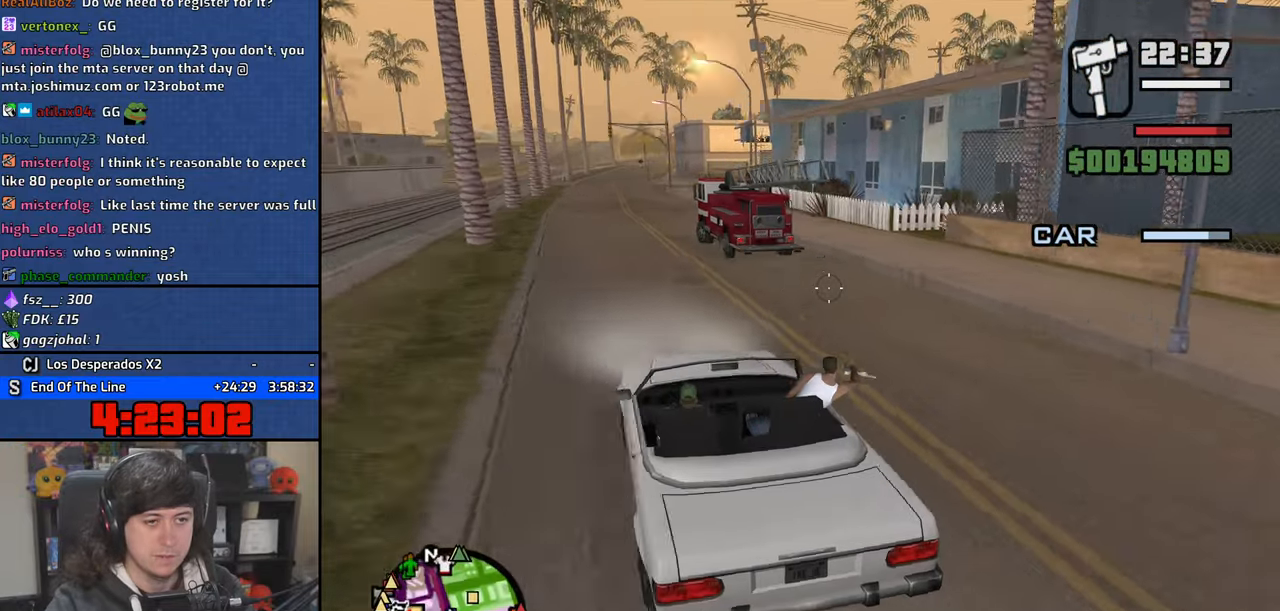
Gameplay with keyboard and mouse; each line is a JSON object with the keys and mouse buttons held at the frame after it. "events" lists presses ("down") and releases ("up") of "1", "2", "3", "4", "5", "6", "8", "a", "alt", "b", "c", "ctrl", "d", "down", "e", "escape", "f", "f1", "f2", "f3", "g", "h", "left", "n", "num2", "q", "r", "right", "s", "shift", "space", "t", "tab", "up", "v", "w", "x", "y", "z", "mouse_left", "mouse_wheel" and "mouse_right" between this image and that frame as [ms after this image, input, new state], when the widget could be followed in between. "mouse_left", "mouse_wheel", "mouse_right" = the "left", "wheel", "right" buttons of the "mouse" list. No other keys are recorded. "wheel" means that the mouse wheel is clicked or scrolled. Mouse movement is not recorded.
{"keys": [], "mouse": [], "events": []}
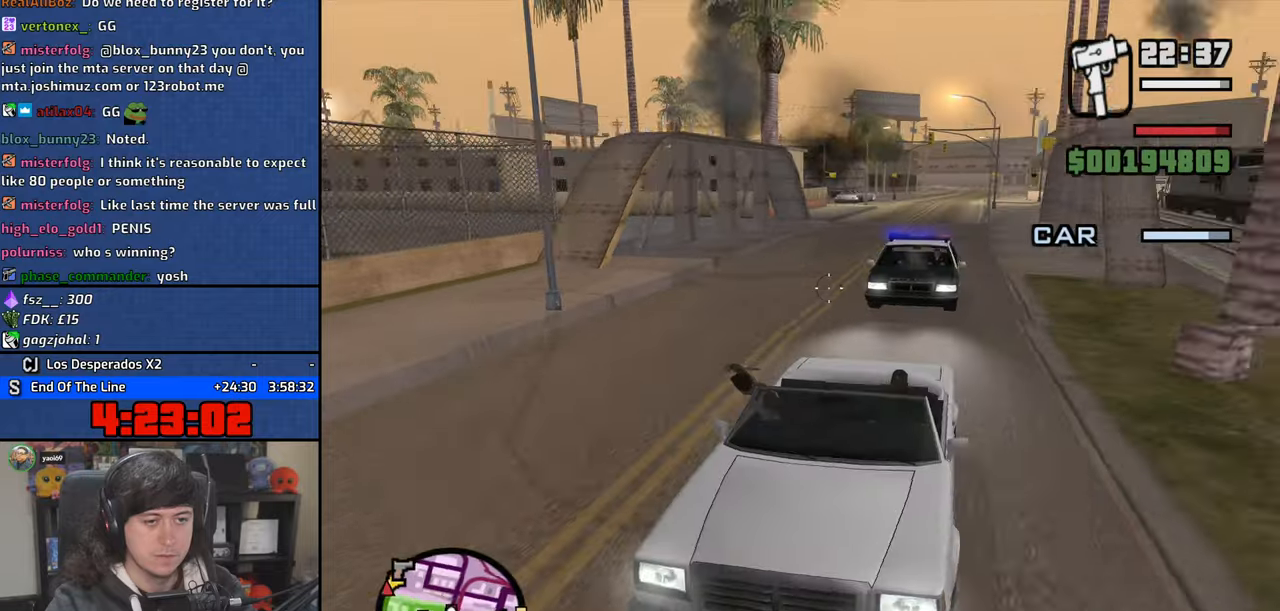
{"keys": [], "mouse": ["left"], "events": [[416, "mouse_left", "down"]]}
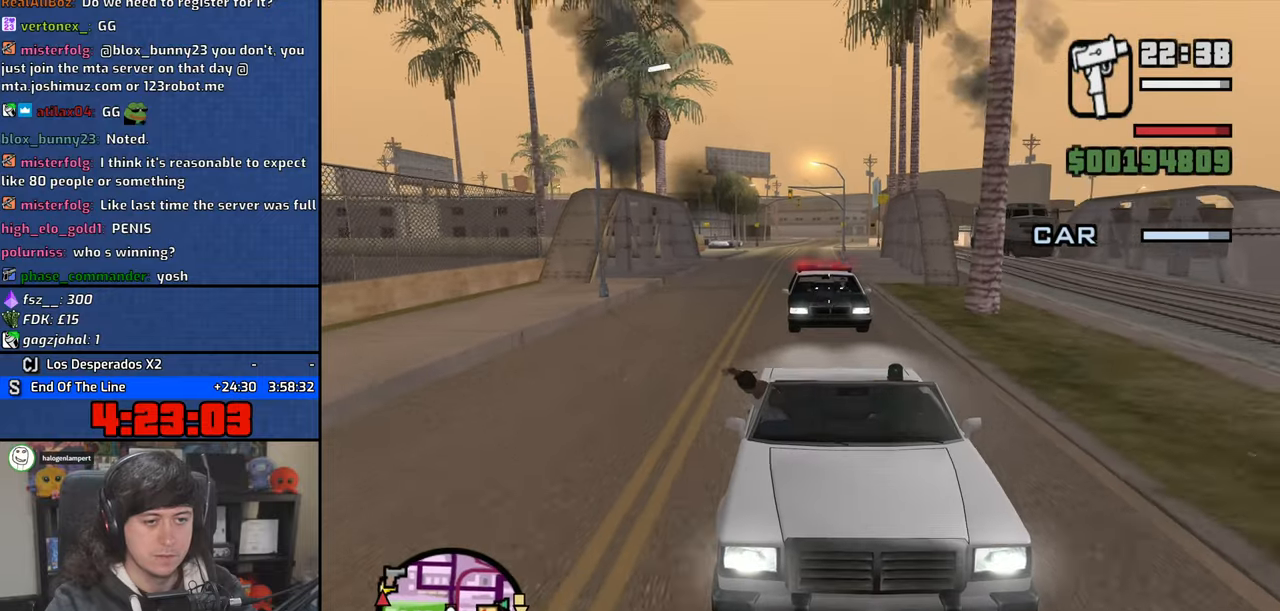
{"keys": [], "mouse": ["left"], "events": []}
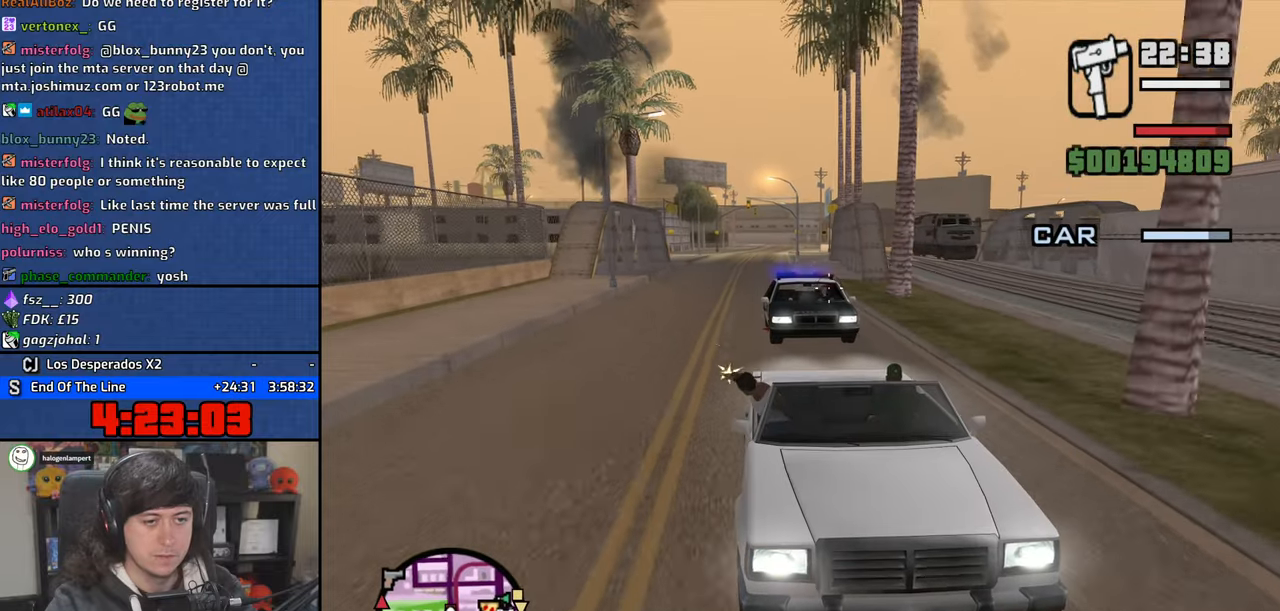
{"keys": [], "mouse": ["left"], "events": []}
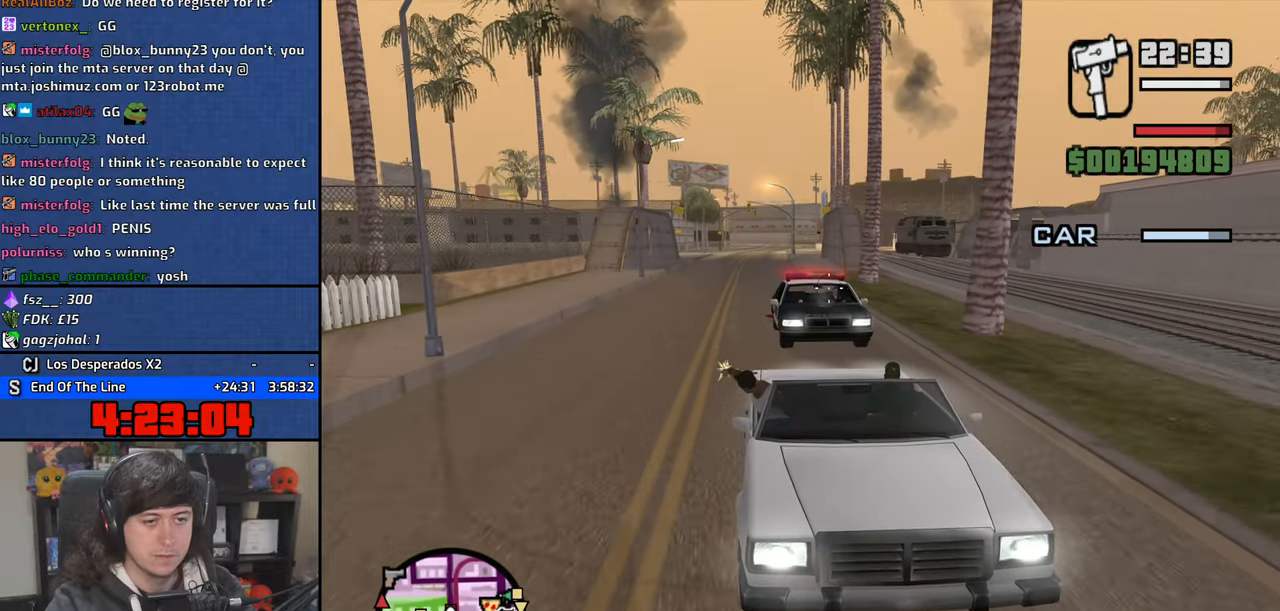
{"keys": [], "mouse": [], "events": [[50, "mouse_left", "up"]]}
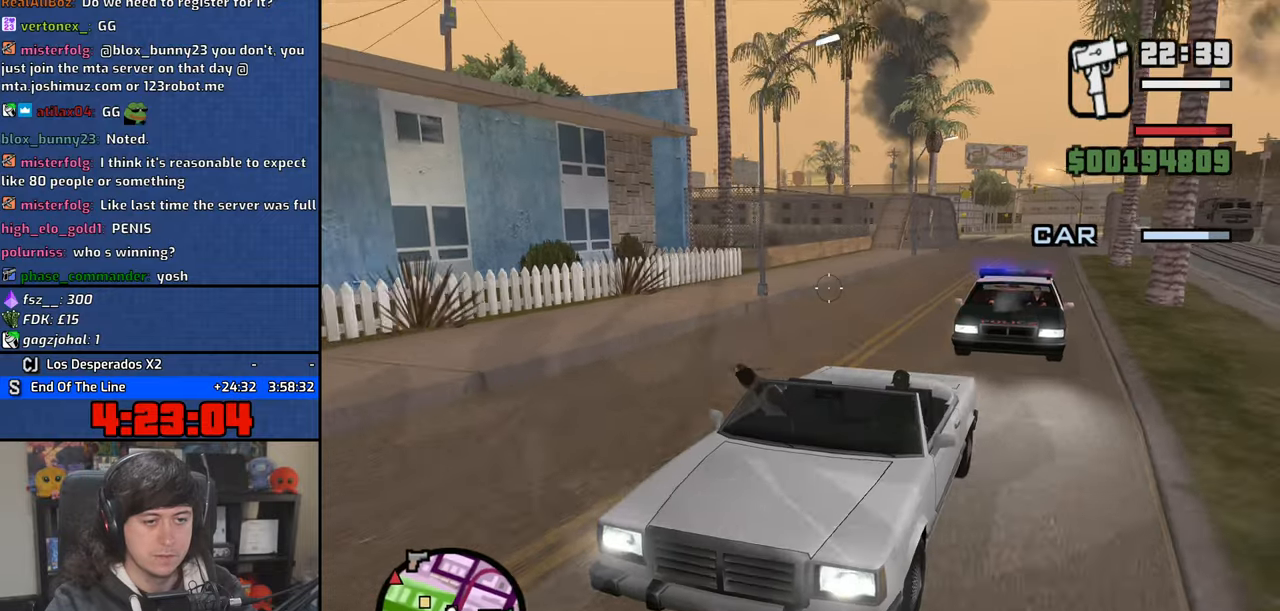
{"keys": [], "mouse": ["left"], "events": [[183, "mouse_left", "down"]]}
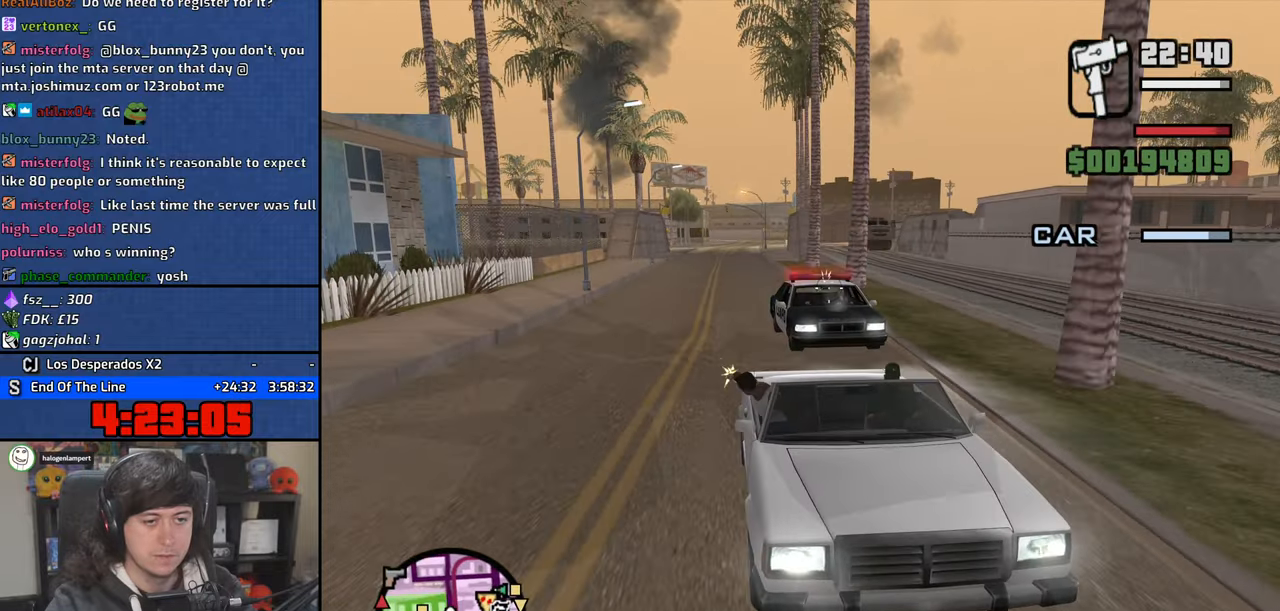
{"keys": [], "mouse": [], "events": [[483, "mouse_left", "up"]]}
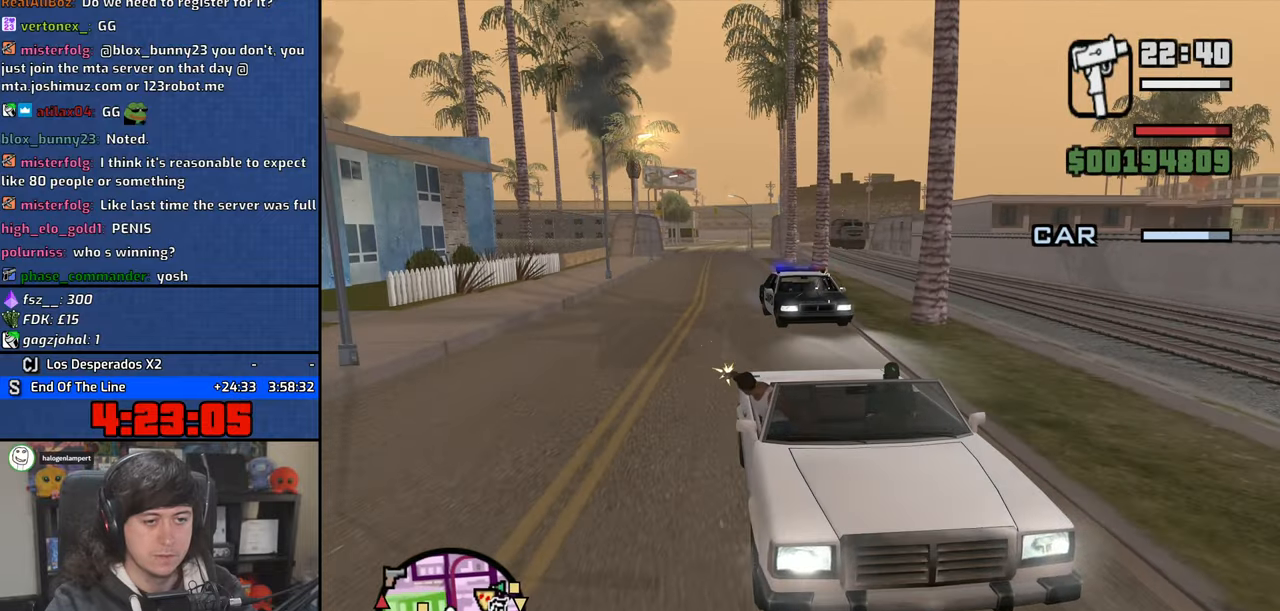
{"keys": [], "mouse": [], "events": []}
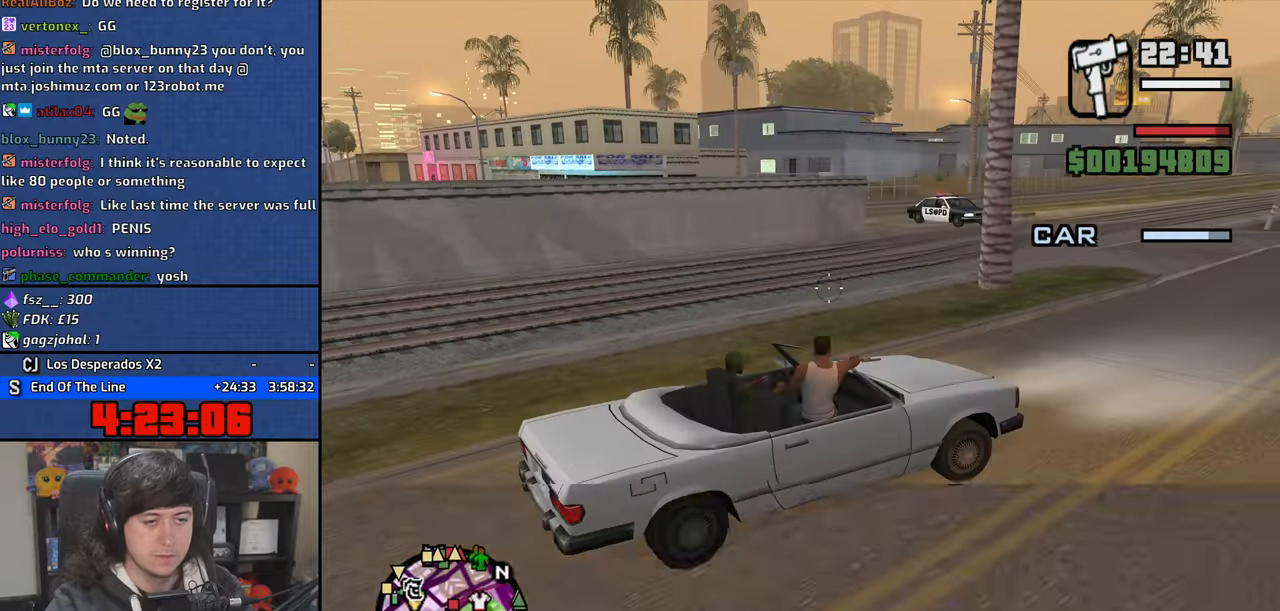
{"keys": [], "mouse": [], "events": []}
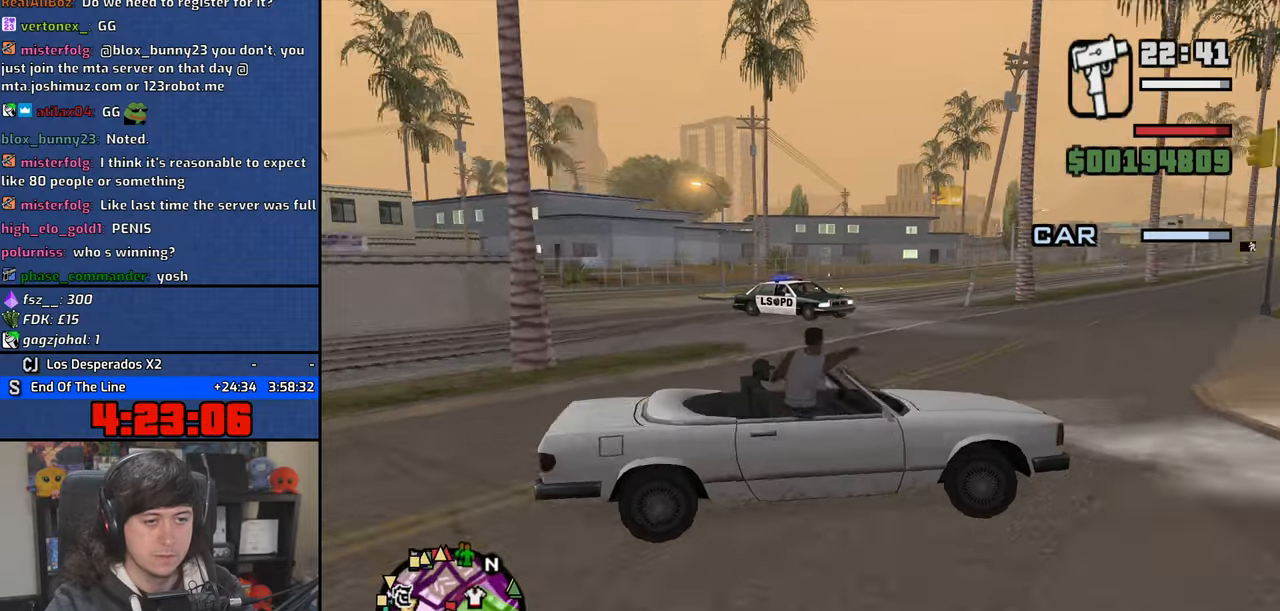
{"keys": [], "mouse": ["left"], "events": [[66, "mouse_left", "down"]]}
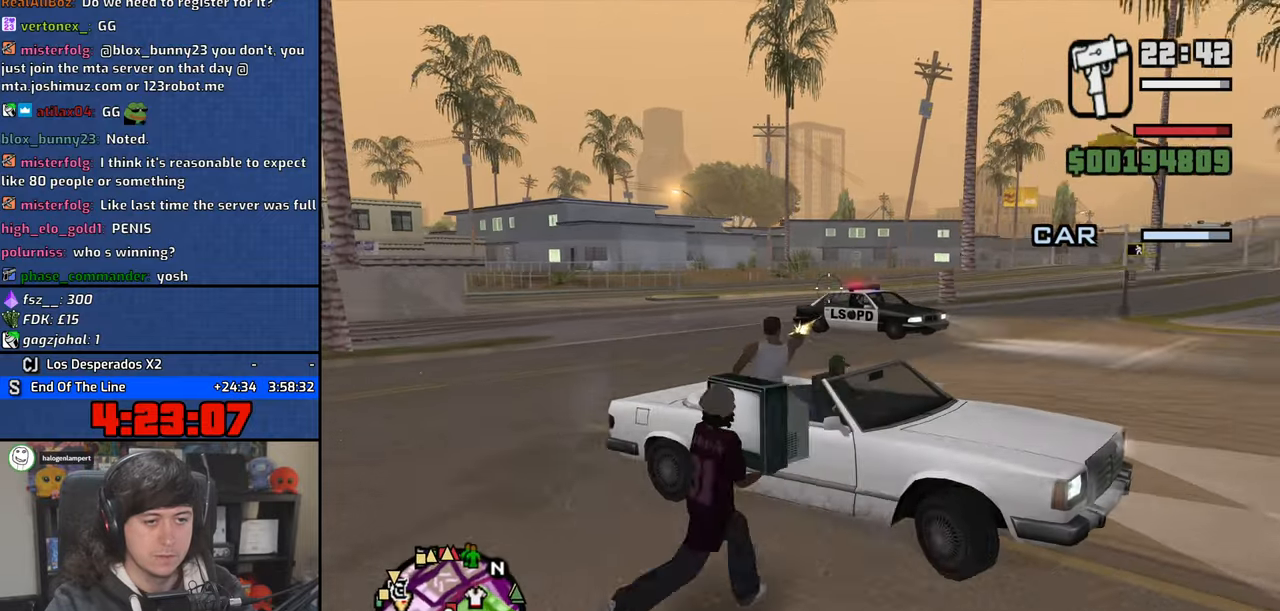
{"keys": [], "mouse": ["left"], "events": []}
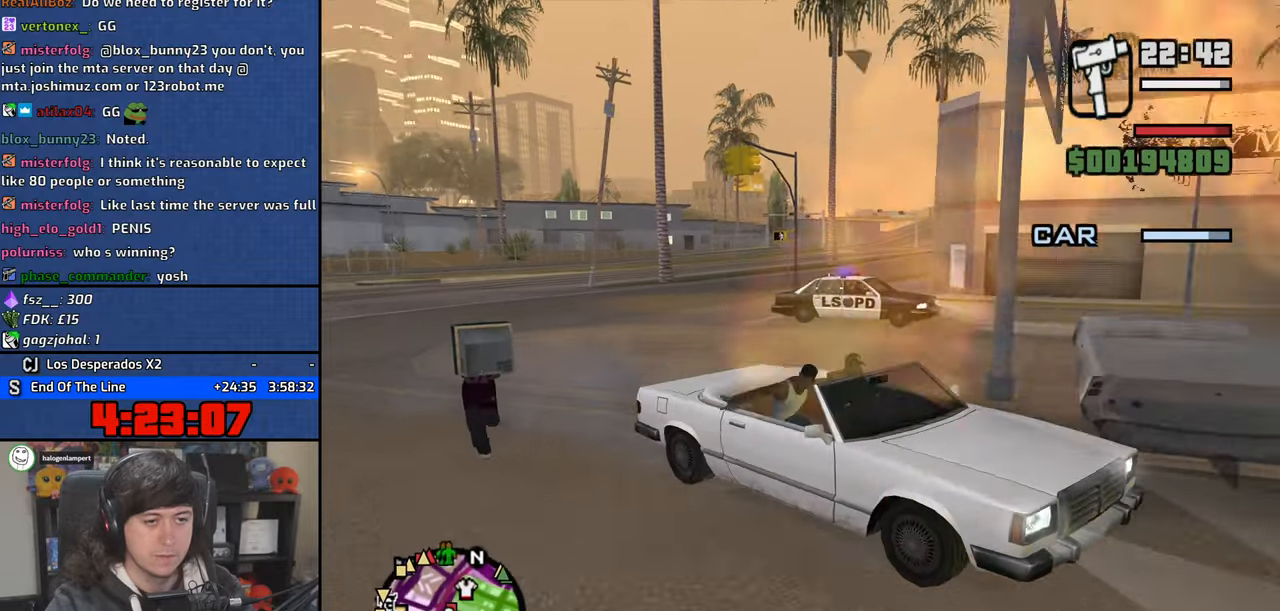
{"keys": [], "mouse": ["left"], "events": []}
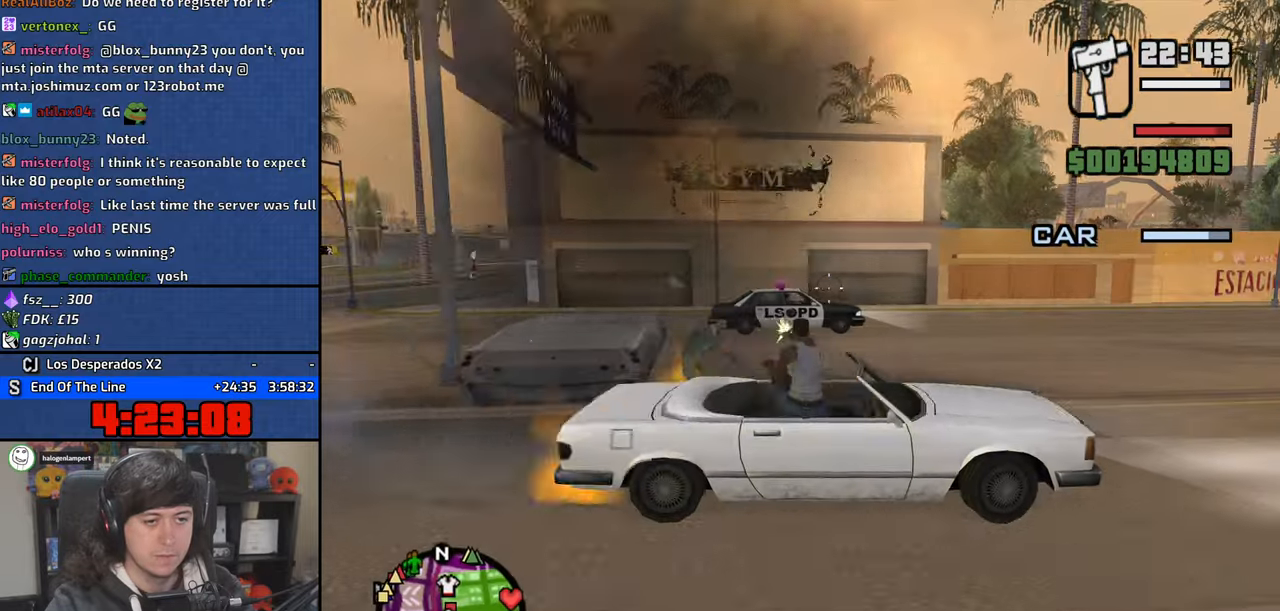
{"keys": [], "mouse": ["left"], "events": []}
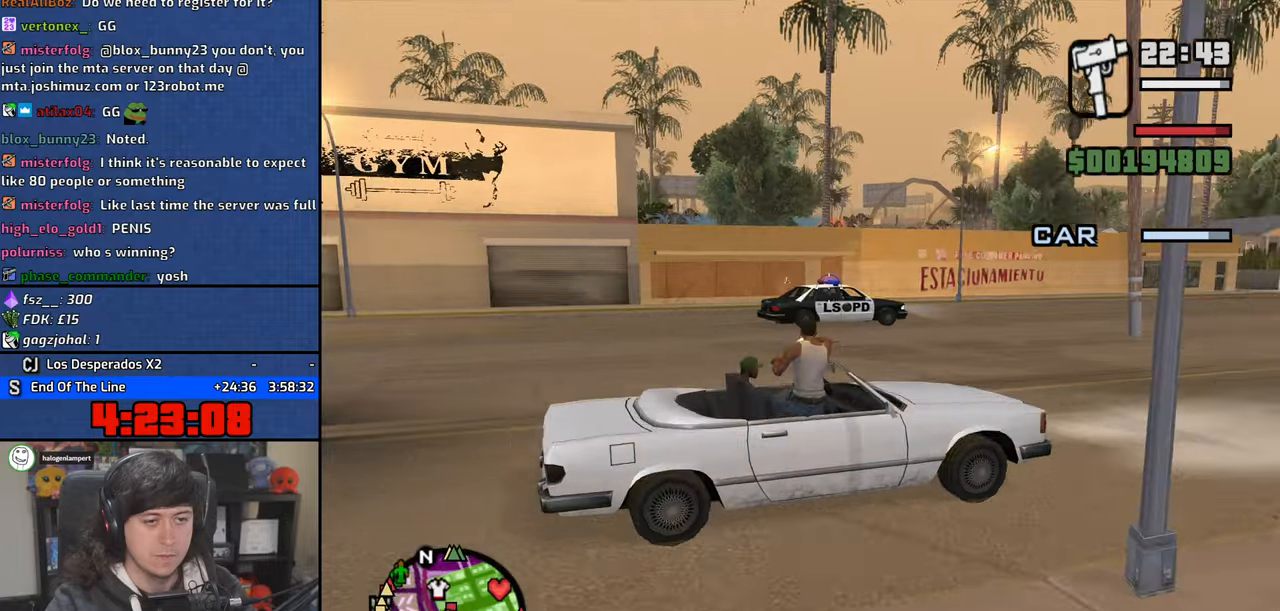
{"keys": [], "mouse": ["left"], "events": []}
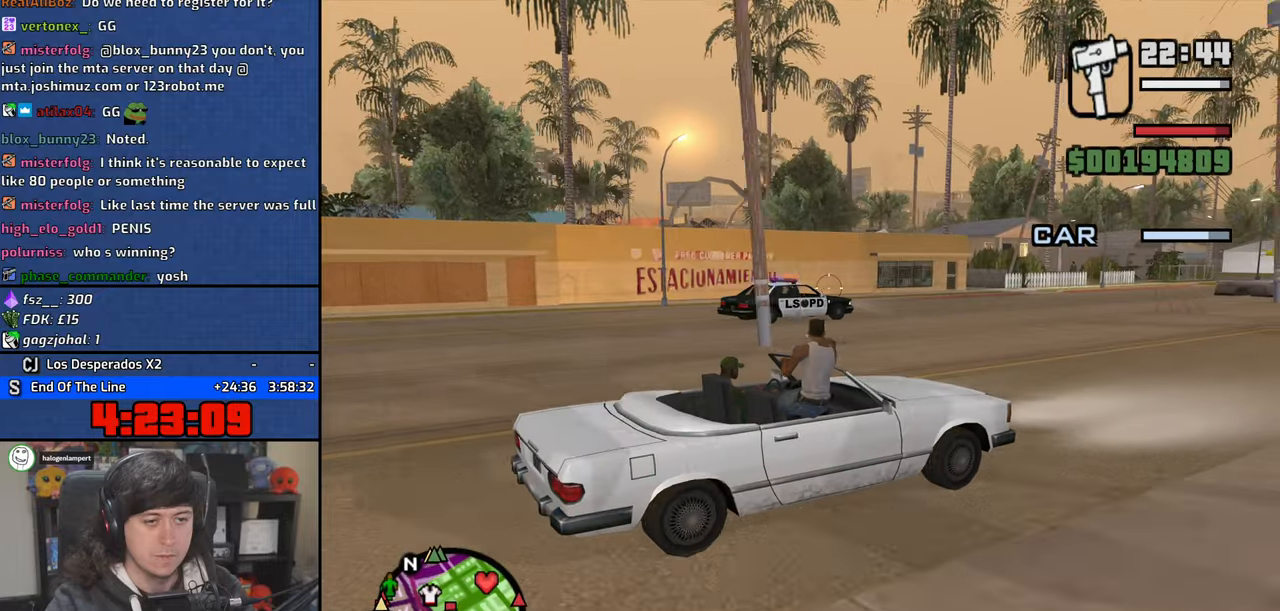
{"keys": [], "mouse": ["left"], "events": []}
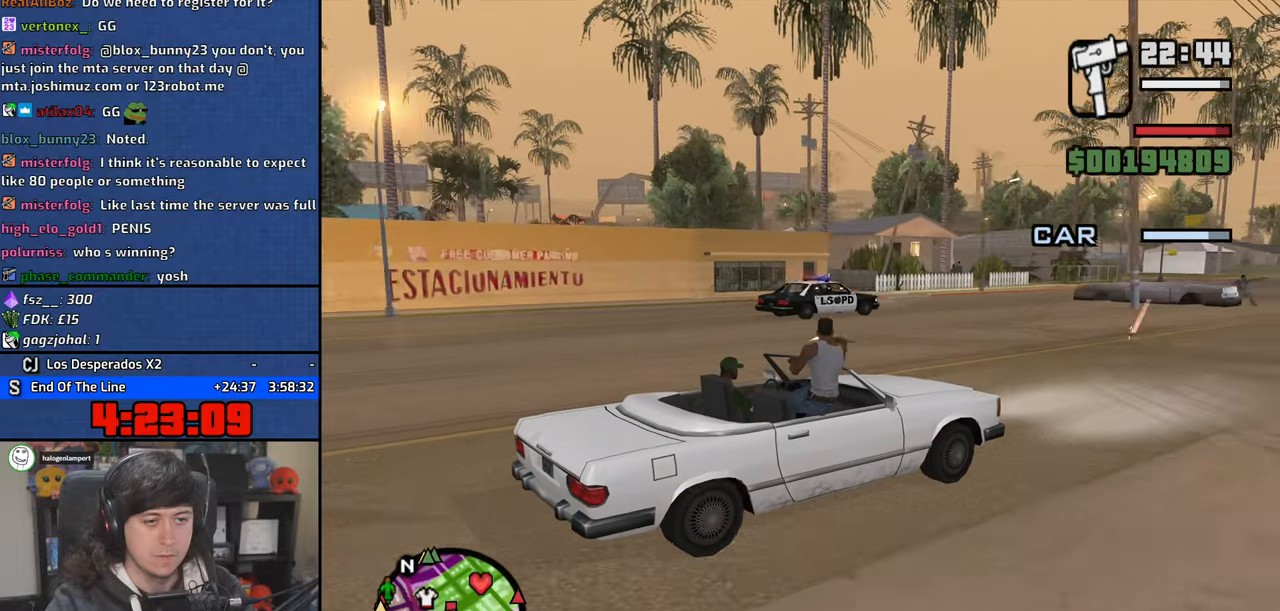
{"keys": [], "mouse": ["left"], "events": []}
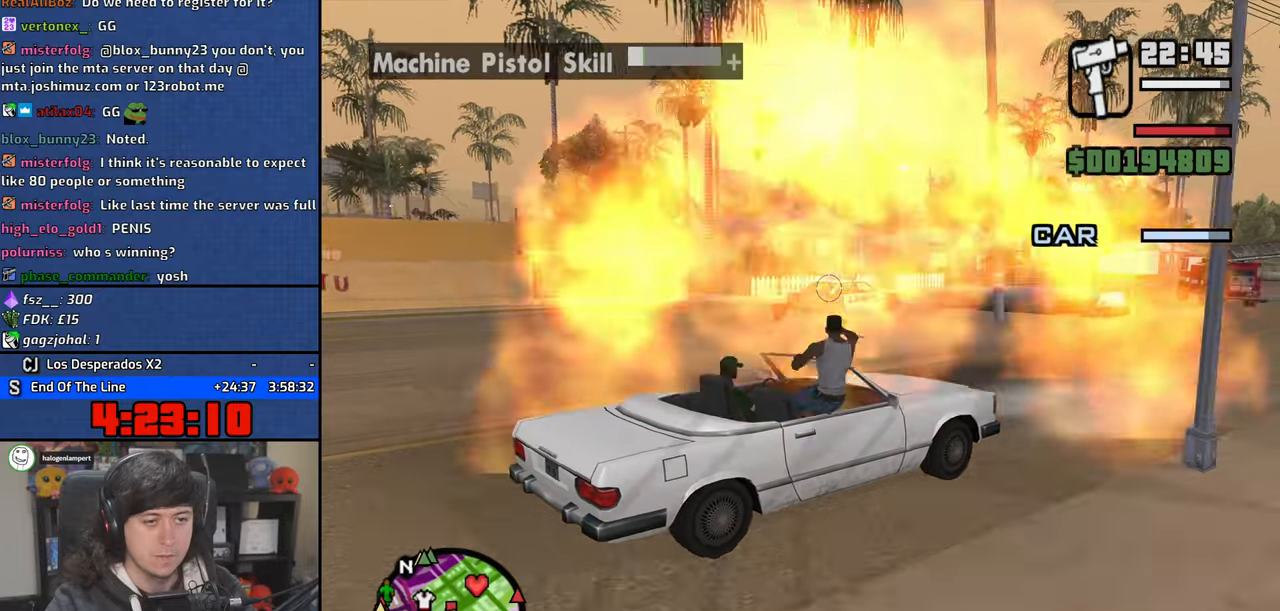
{"keys": [], "mouse": ["left"], "events": []}
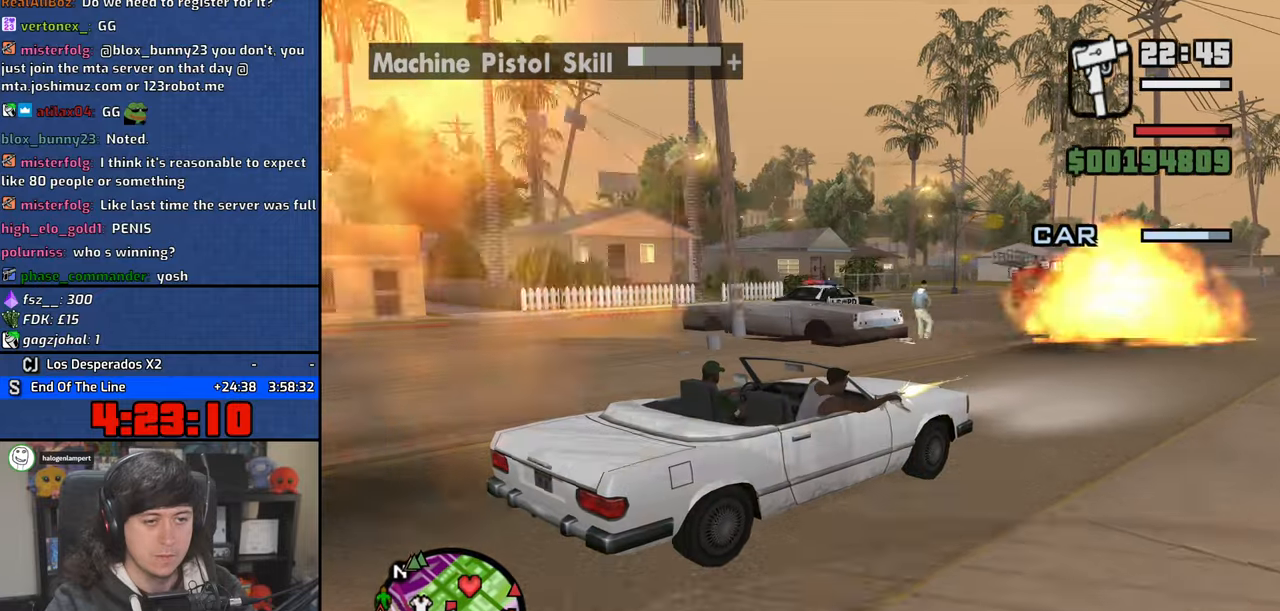
{"keys": [], "mouse": ["left"], "events": []}
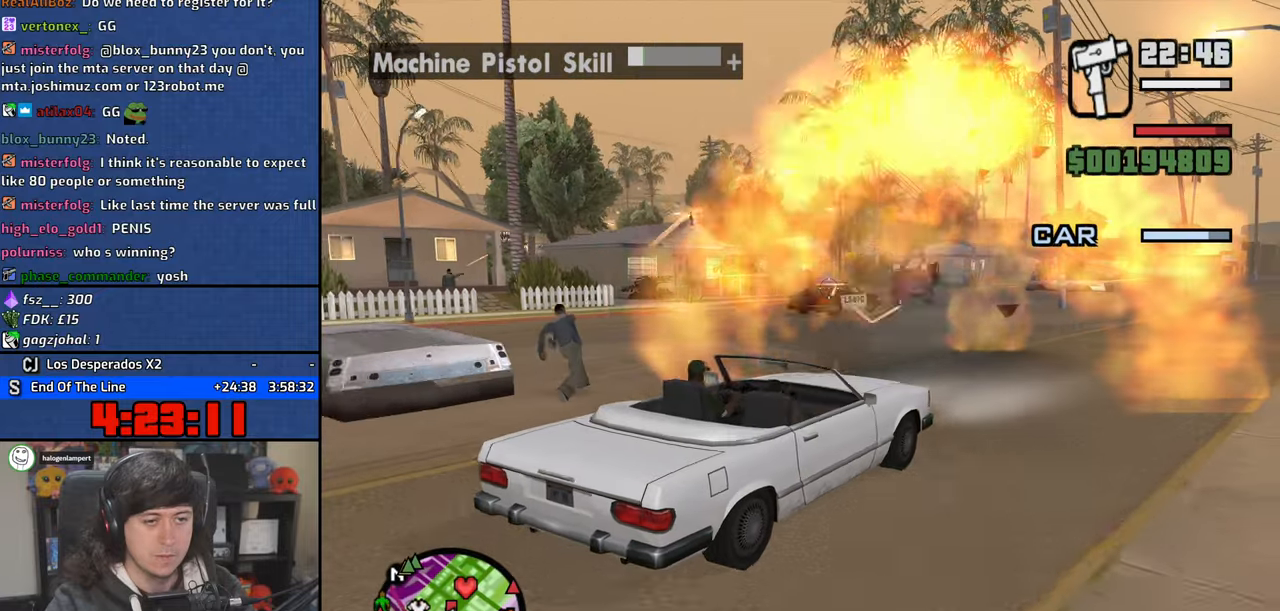
{"keys": [], "mouse": ["left"], "events": []}
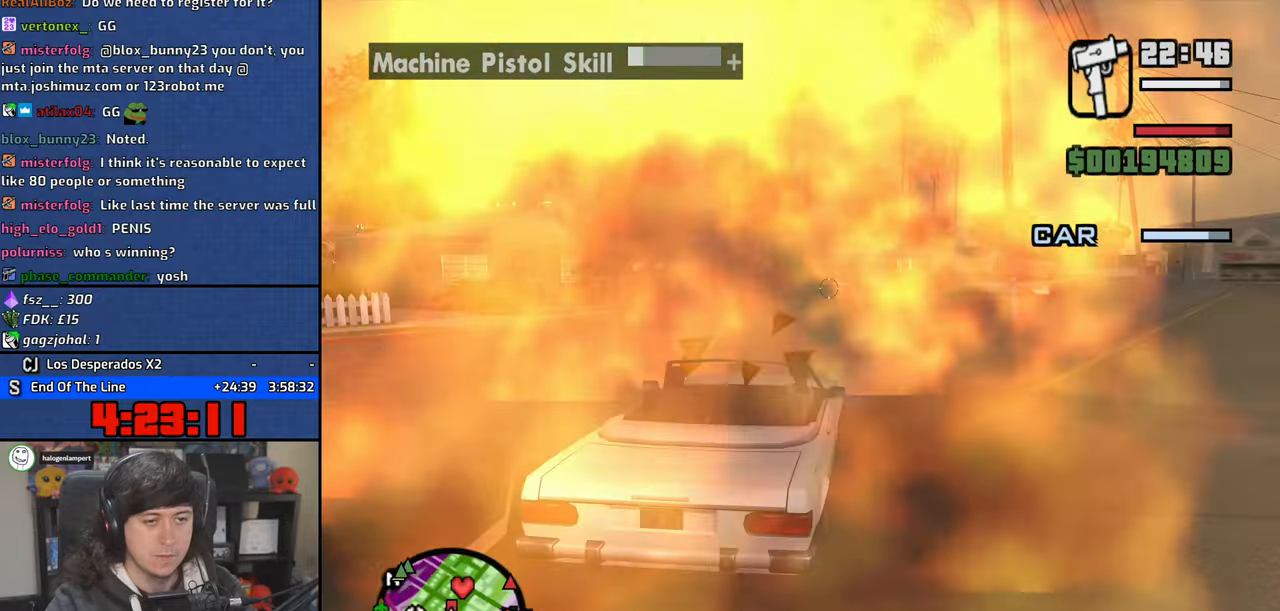
{"keys": [], "mouse": ["left"], "events": []}
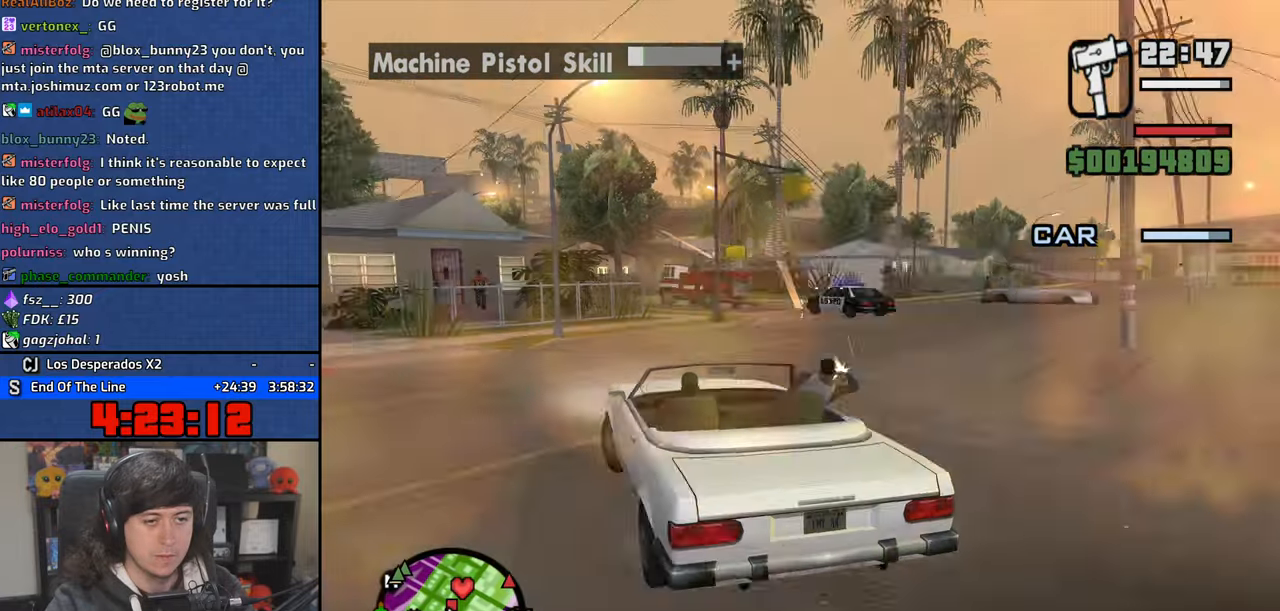
{"keys": [], "mouse": ["left"], "events": []}